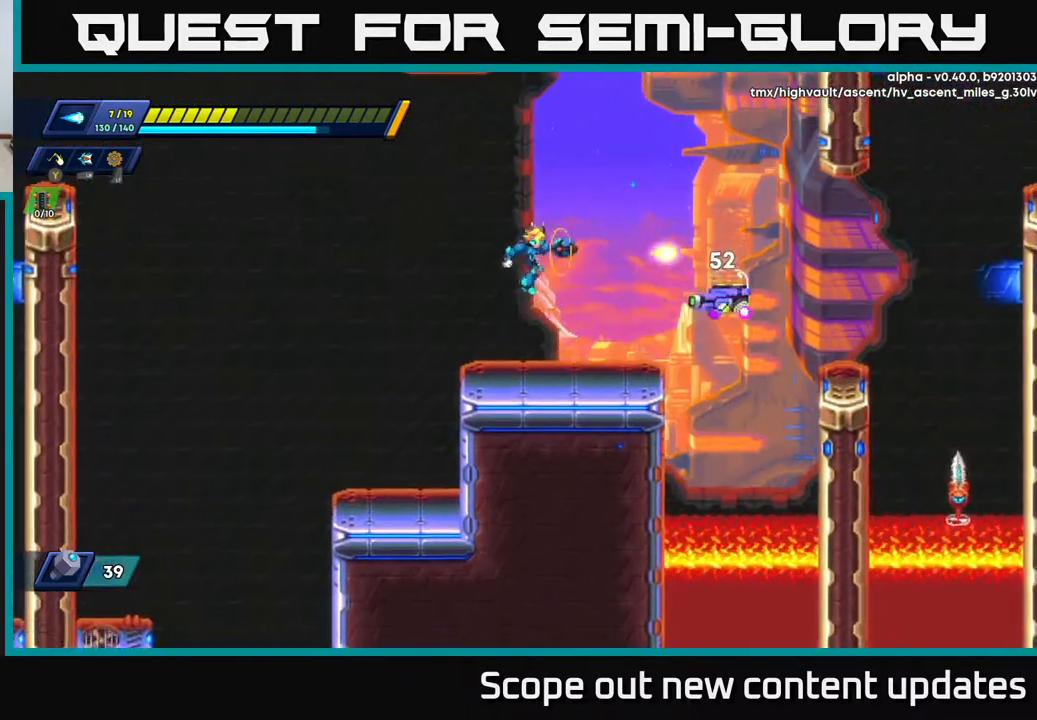
Gameplay with a controller (Xbox layout); each line is a JSON object with the inputs held at the frame after it. "events" lists button and stick changes between this image and that frame as [ms after this image, input, new state], when the widget could be followed in between.
{"buttons": [], "left_stick": "center", "right_stick": "center", "events": [[17, "X", "up"], [50, "X", "down"], [117, "X", "up"], [150, "X", "down"], [283, "X", "up"], [367, "X", "down"], [383, "A", "down"], [400, "X", "up"], [433, "A", "up"]]}
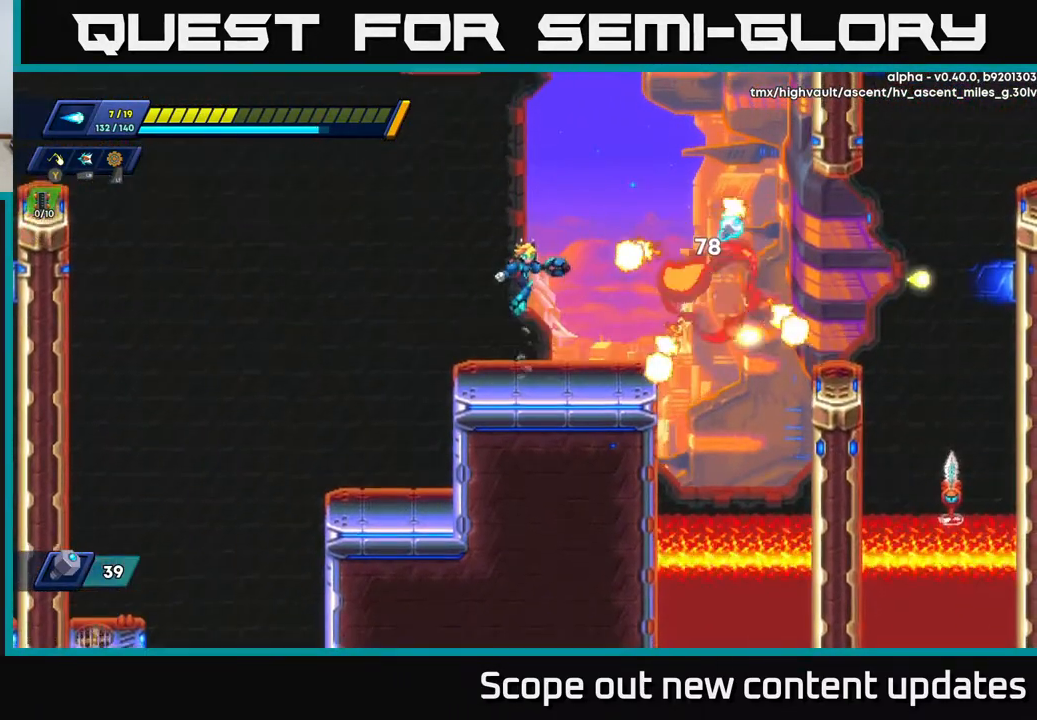
{"buttons": ["R2", "DPAD_RIGHT"], "left_stick": "center", "right_stick": "center", "events": [[300, "DPAD_RIGHT", "down"], [350, "R2", "down"]]}
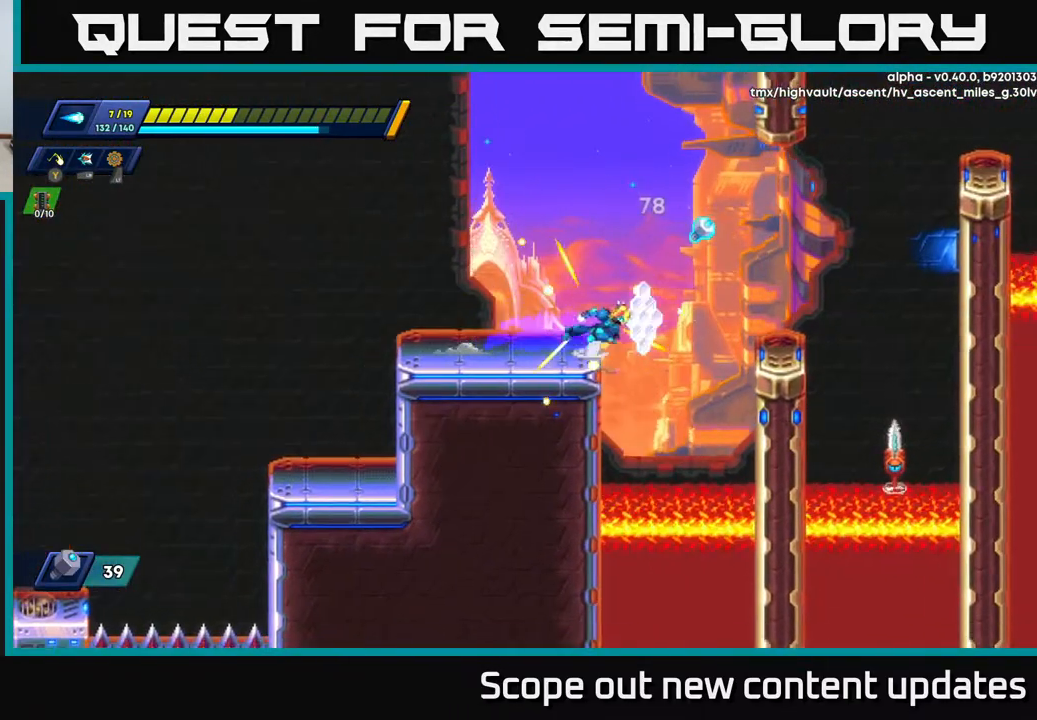
{"buttons": [], "left_stick": "center", "right_stick": "center", "events": [[50, "A", "down"], [150, "A", "up"], [250, "R2", "up"], [350, "DPAD_RIGHT", "up"]]}
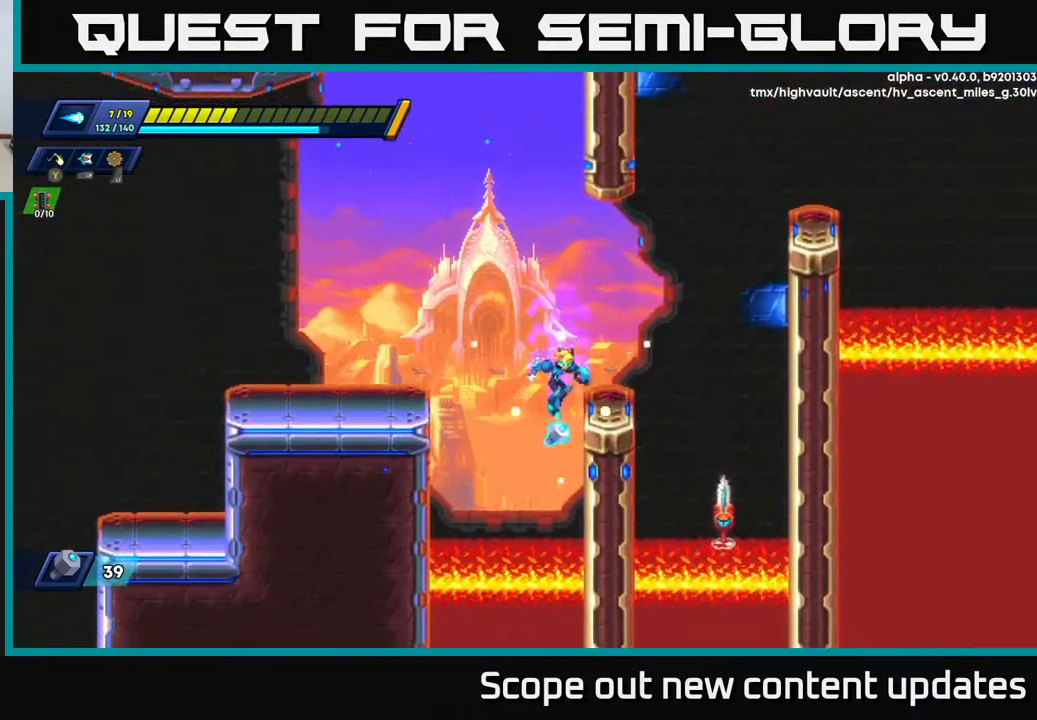
{"buttons": ["R2", "DPAD_RIGHT"], "left_stick": "center", "right_stick": "center", "events": [[83, "DPAD_RIGHT", "down"], [150, "DPAD_RIGHT", "up"], [217, "R2", "down"], [333, "DPAD_RIGHT", "down"]]}
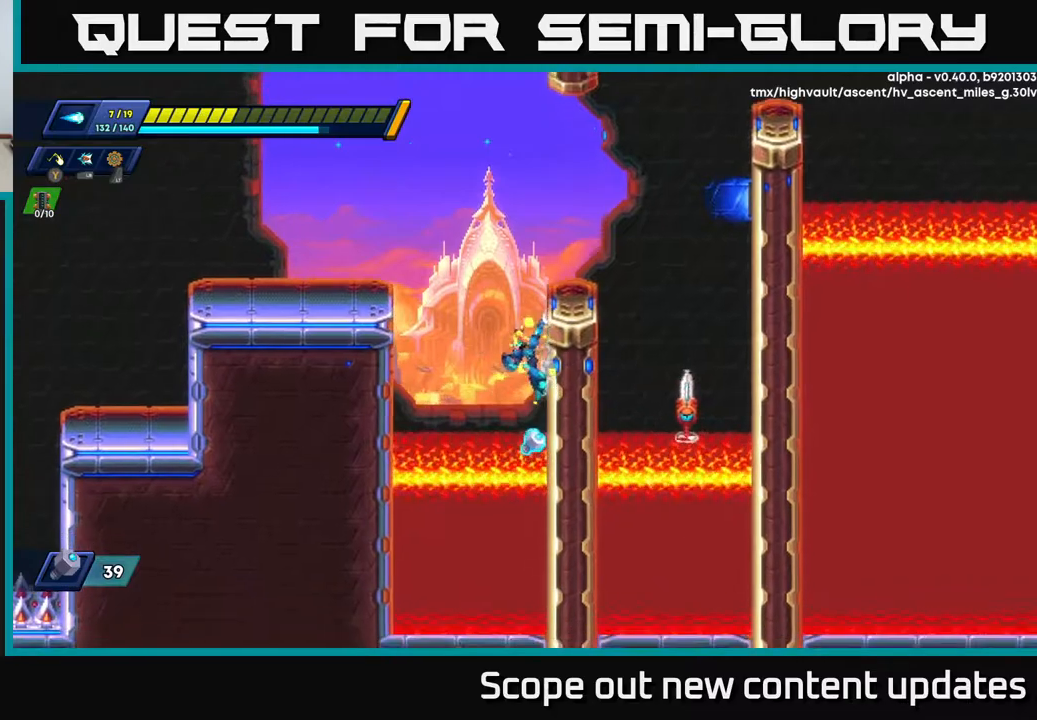
{"buttons": ["A", "R2", "DPAD_RIGHT"], "left_stick": "center", "right_stick": "center", "events": [[367, "A", "down"]]}
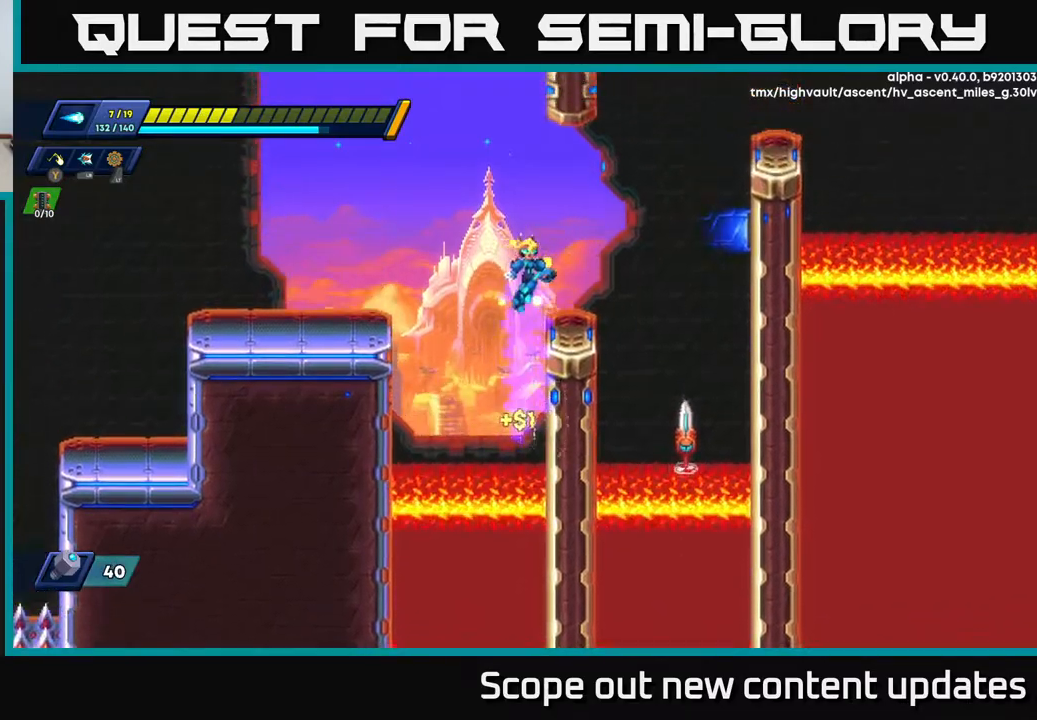
{"buttons": ["DPAD_RIGHT"], "left_stick": "center", "right_stick": "center", "events": [[150, "A", "up"], [167, "DPAD_RIGHT", "up"], [267, "R2", "up"], [500, "DPAD_RIGHT", "down"]]}
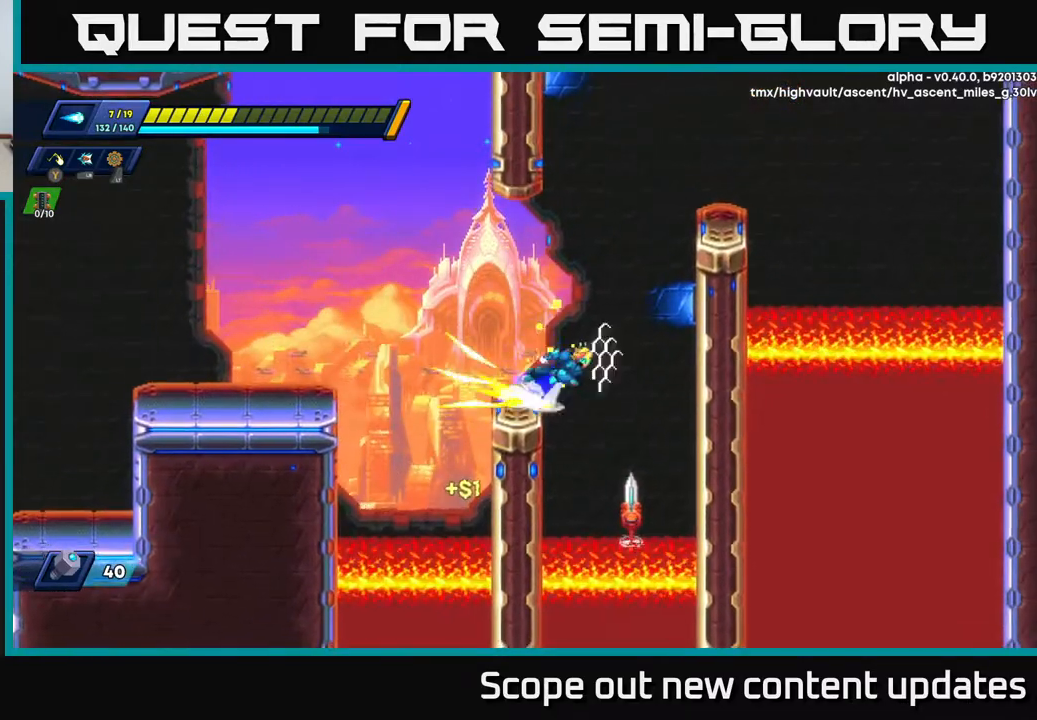
{"buttons": ["A", "R2", "DPAD_LEFT"], "left_stick": "center", "right_stick": "center", "events": [[17, "R2", "down"], [33, "A", "down"], [250, "A", "up"], [450, "DPAD_RIGHT", "up"], [467, "A", "down"], [483, "DPAD_LEFT", "down"]]}
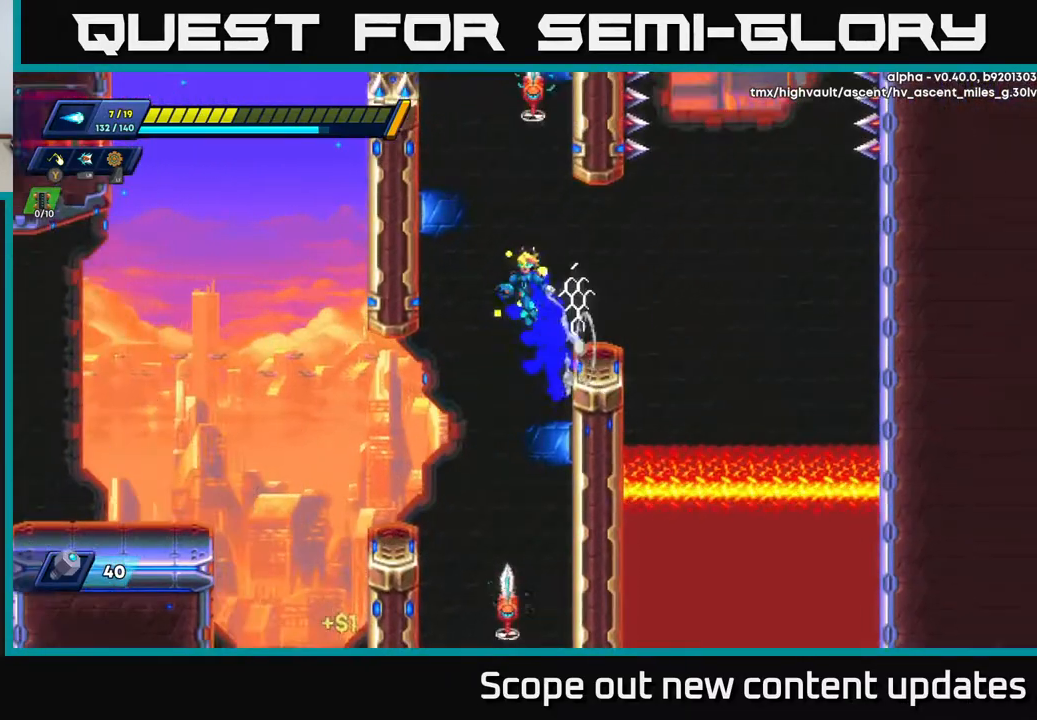
{"buttons": ["A", "R2", "DPAD_LEFT"], "left_stick": "center", "right_stick": "center", "events": [[217, "A", "up"], [350, "A", "down"]]}
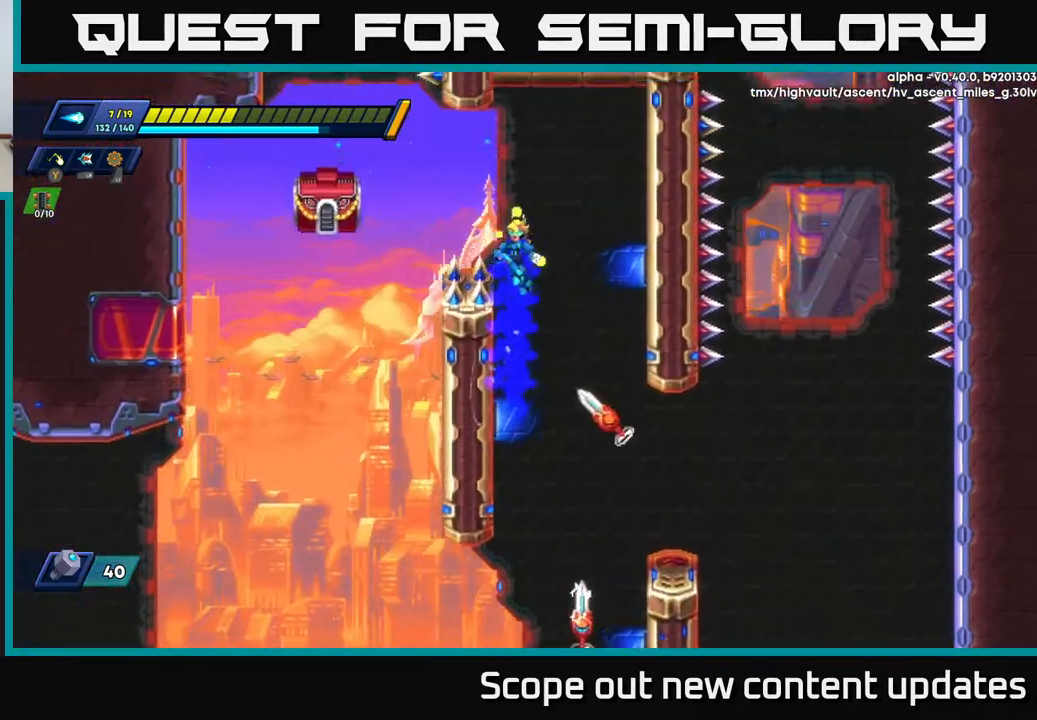
{"buttons": ["R2", "DPAD_RIGHT"], "left_stick": "center", "right_stick": "center", "events": [[67, "DPAD_LEFT", "up"], [217, "DPAD_RIGHT", "down"], [417, "A", "up"]]}
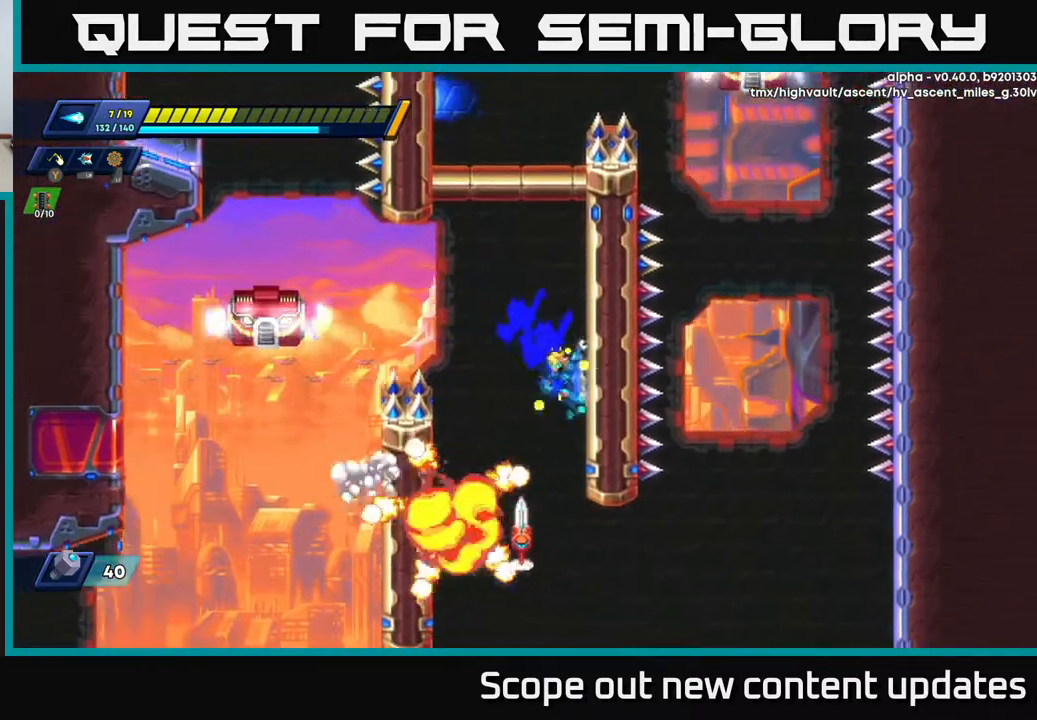
{"buttons": ["A", "R2", "DPAD_LEFT"], "left_stick": "center", "right_stick": "center", "events": [[100, "A", "down"], [333, "A", "up"], [450, "DPAD_RIGHT", "up"], [467, "DPAD_LEFT", "down"], [483, "A", "down"]]}
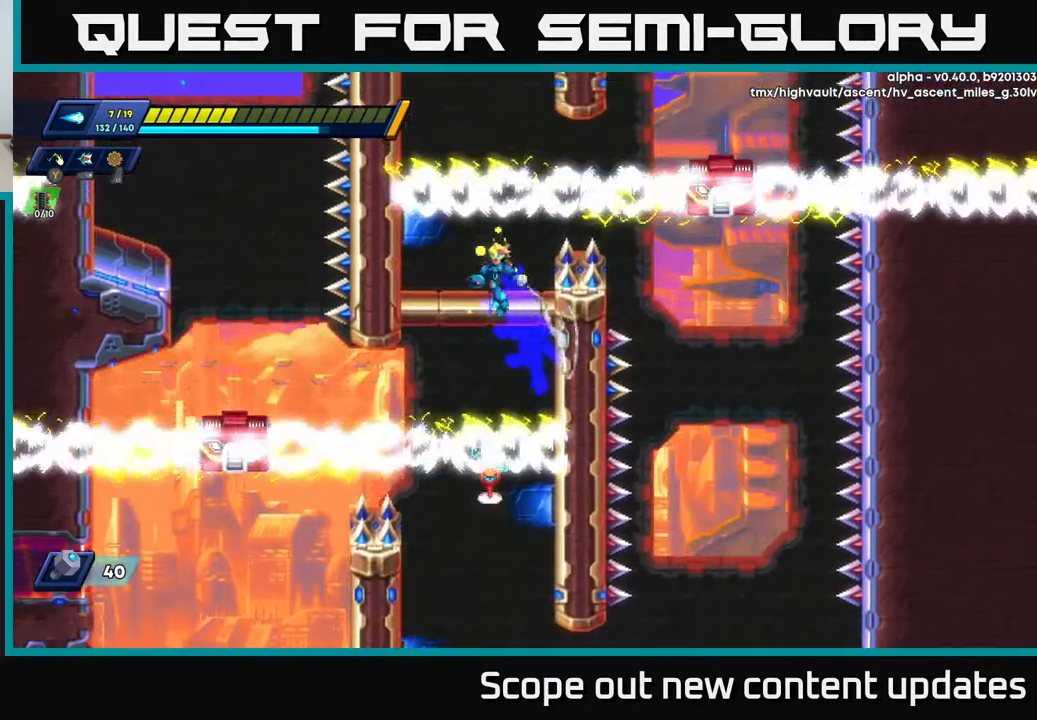
{"buttons": [], "left_stick": "center", "right_stick": "center", "events": [[117, "A", "up"], [133, "R2", "up"], [217, "DPAD_LEFT", "up"]]}
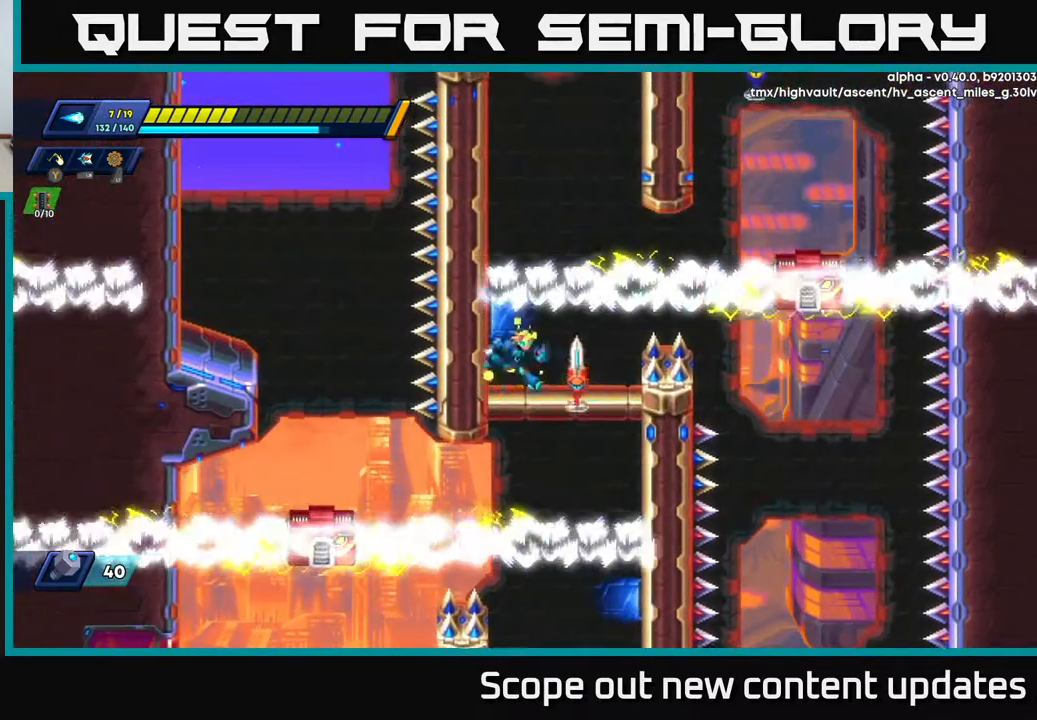
{"buttons": [], "left_stick": "center", "right_stick": "center", "events": [[67, "DPAD_RIGHT", "down"], [83, "X", "down"], [100, "DPAD_RIGHT", "up"], [150, "X", "up"], [200, "X", "down"], [250, "X", "up"], [317, "X", "down"], [367, "X", "up"], [433, "X", "down"], [500, "X", "up"]]}
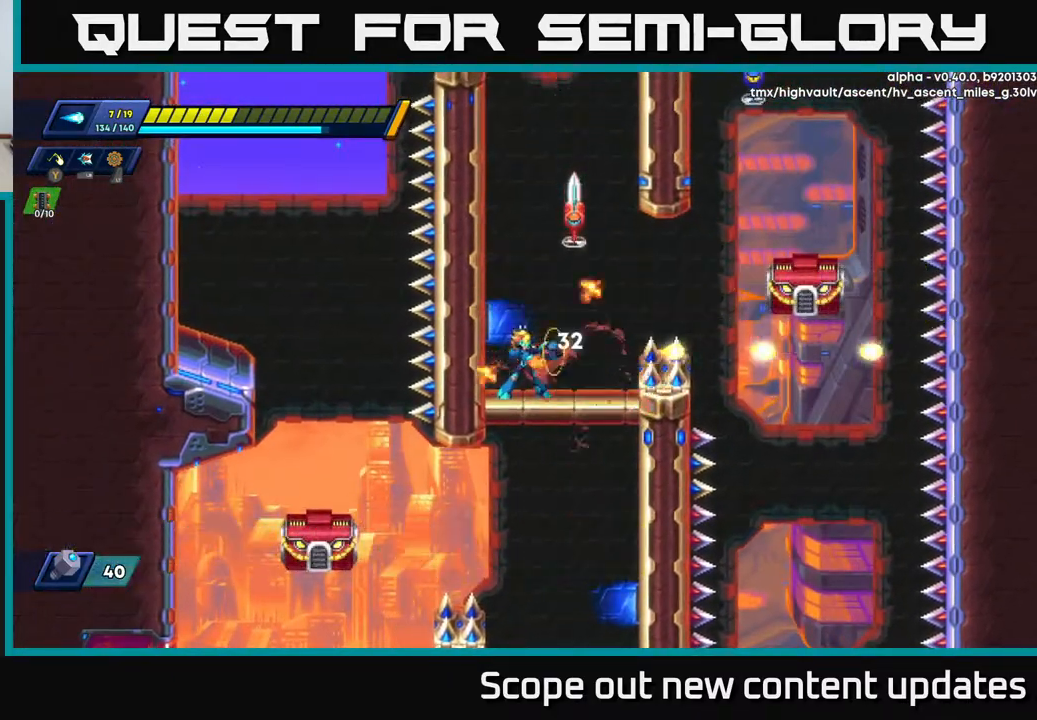
{"buttons": ["X"], "left_stick": "center", "right_stick": "center", "events": [[283, "X", "down"], [350, "X", "up"], [400, "X", "down"], [450, "X", "up"], [500, "X", "down"]]}
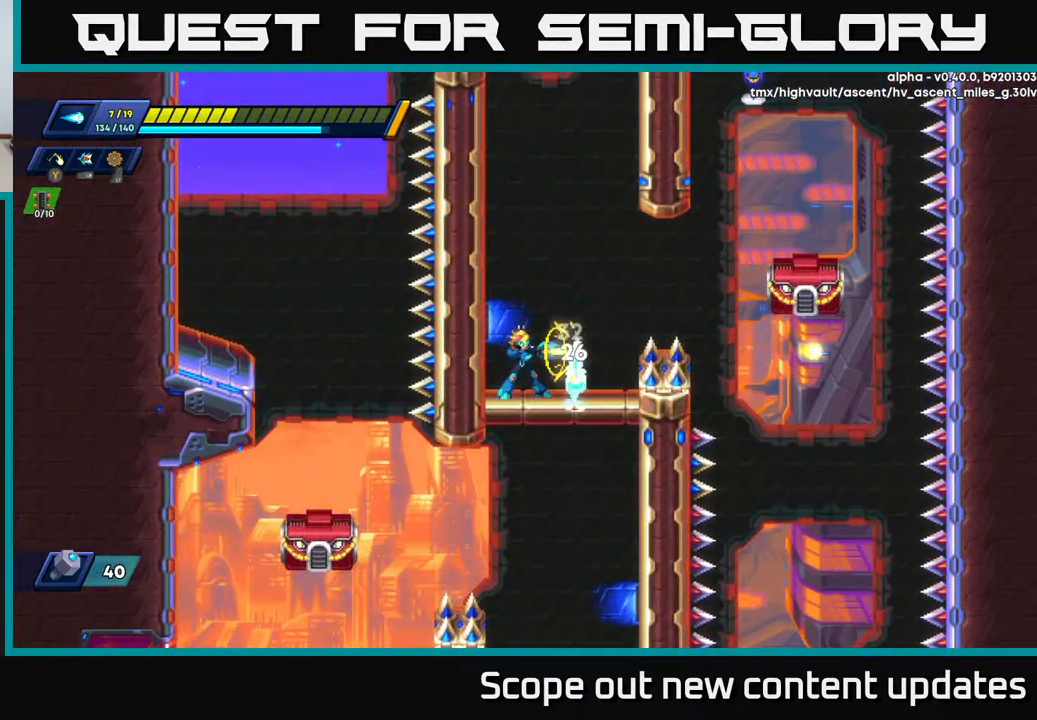
{"buttons": ["DPAD_LEFT"], "left_stick": "center", "right_stick": "center", "events": [[83, "A", "down"], [117, "X", "up"], [150, "DPAD_LEFT", "down"], [367, "A", "up"]]}
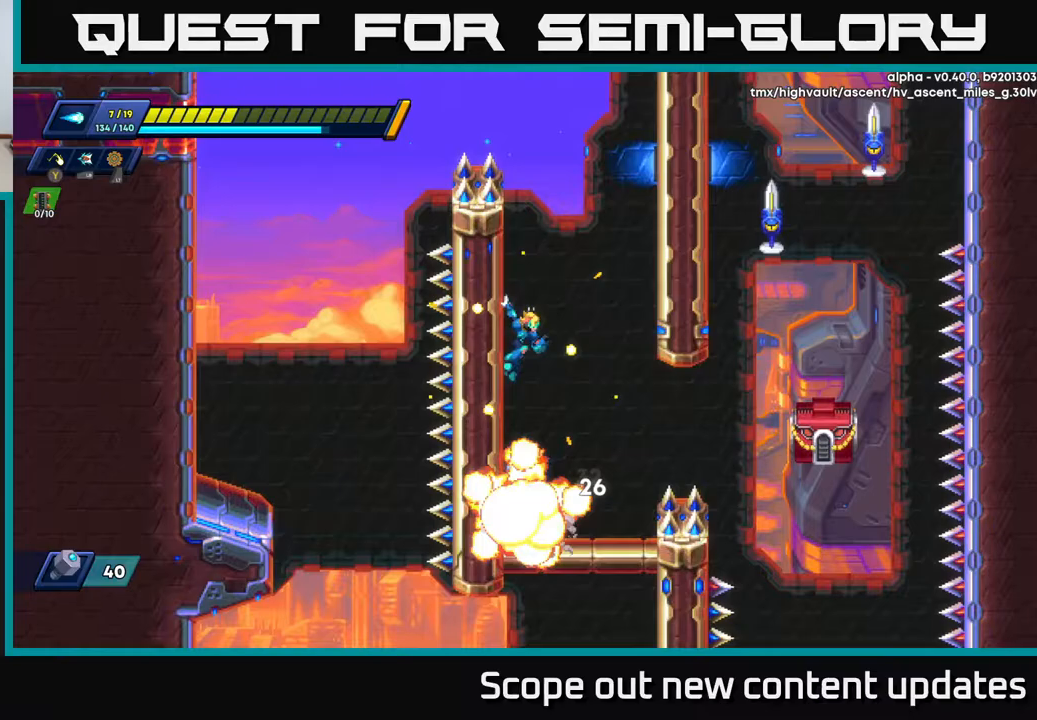
{"buttons": ["R2", "DPAD_RIGHT"], "left_stick": "center", "right_stick": "center", "events": [[17, "R2", "down"], [67, "A", "down"], [117, "DPAD_LEFT", "up"], [150, "DPAD_RIGHT", "down"], [250, "A", "up"]]}
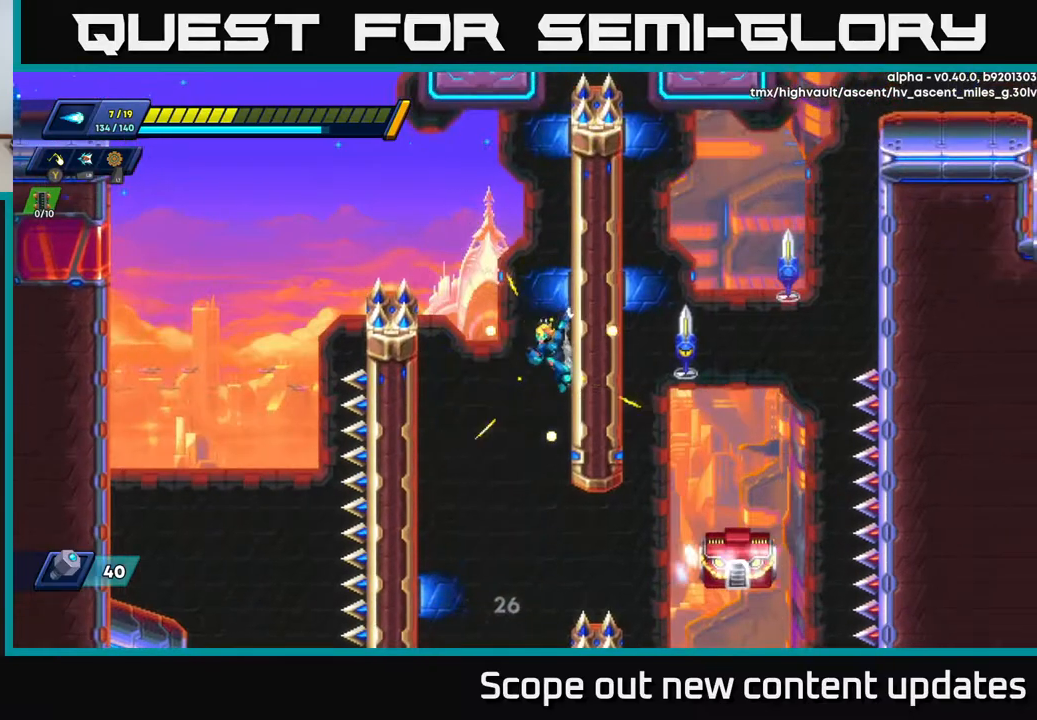
{"buttons": ["R2", "DPAD_RIGHT"], "left_stick": "center", "right_stick": "center", "events": [[200, "A", "down"], [283, "A", "up"]]}
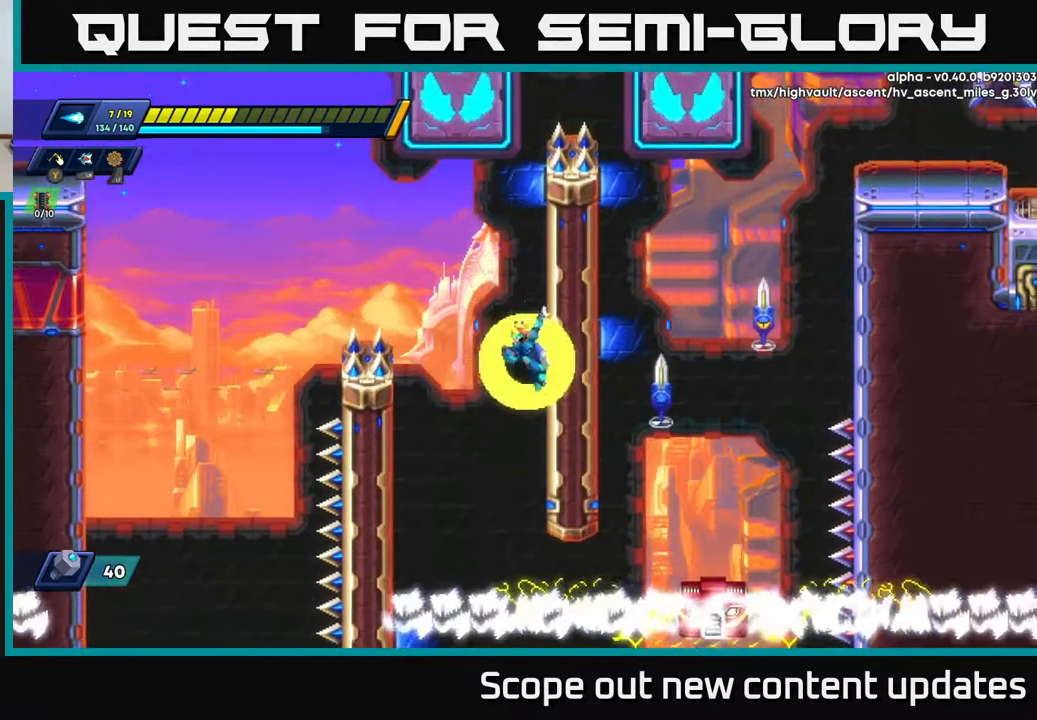
{"buttons": ["A", "R2", "DPAD_LEFT"], "left_stick": "center", "right_stick": "center", "events": [[67, "A", "down"], [200, "A", "up"], [350, "DPAD_RIGHT", "up"], [367, "A", "down"], [383, "DPAD_LEFT", "down"]]}
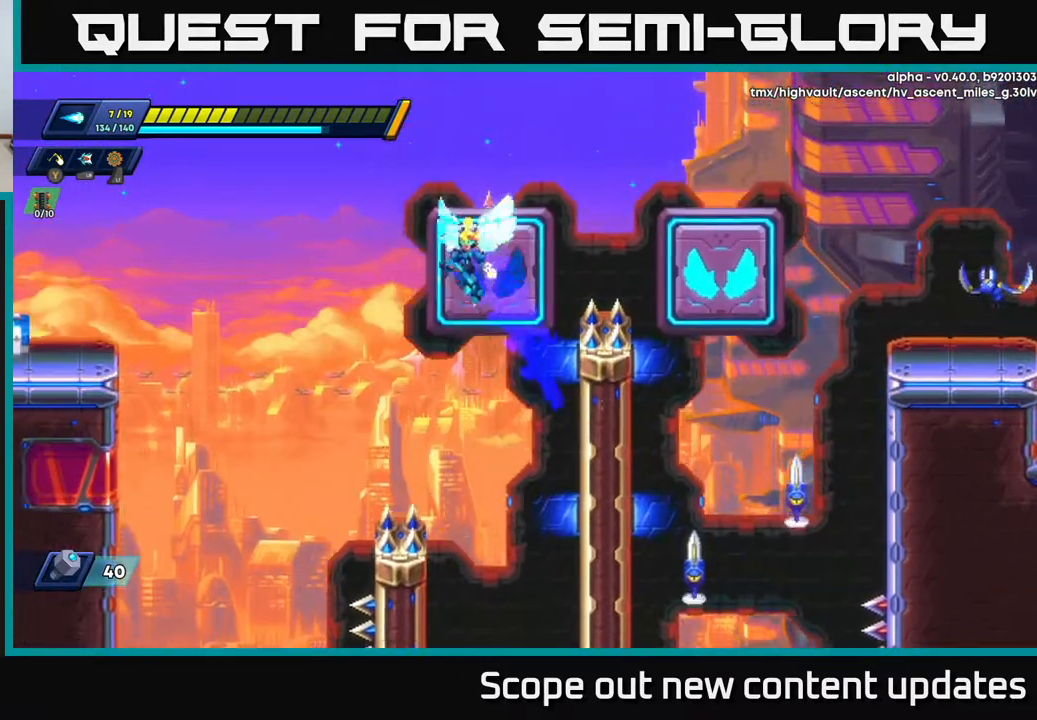
{"buttons": ["R2", "DPAD_LEFT"], "left_stick": "center", "right_stick": "center", "events": [[33, "A", "up"], [83, "A", "down"], [367, "A", "up"]]}
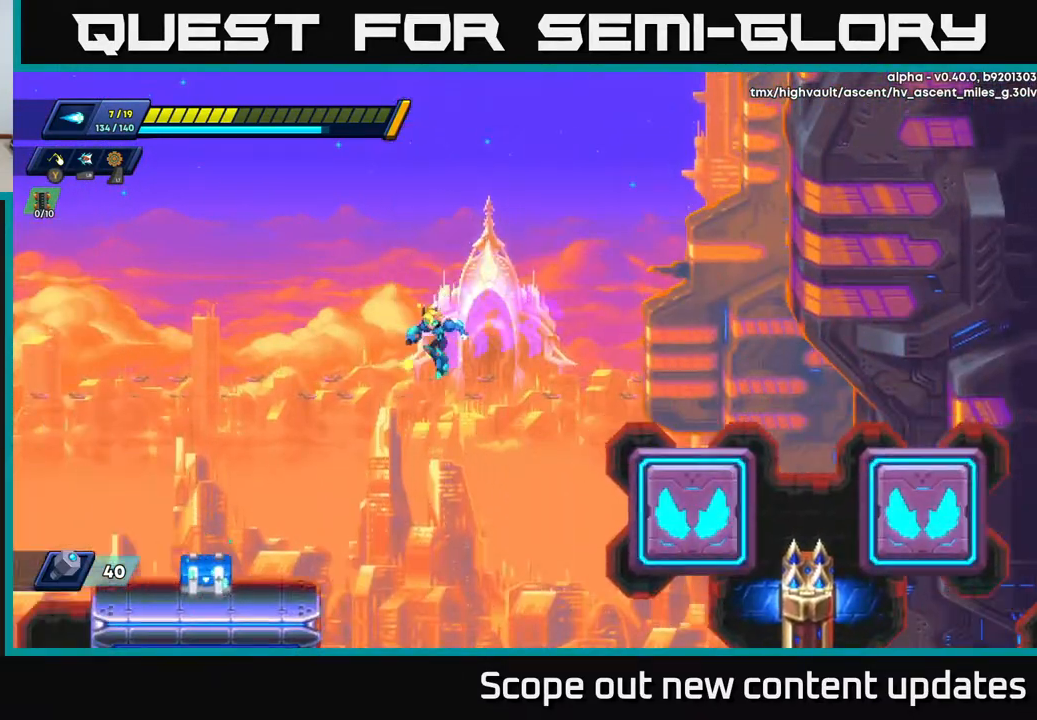
{"buttons": [], "left_stick": "center", "right_stick": "center", "events": [[250, "R2", "up"], [483, "DPAD_LEFT", "up"]]}
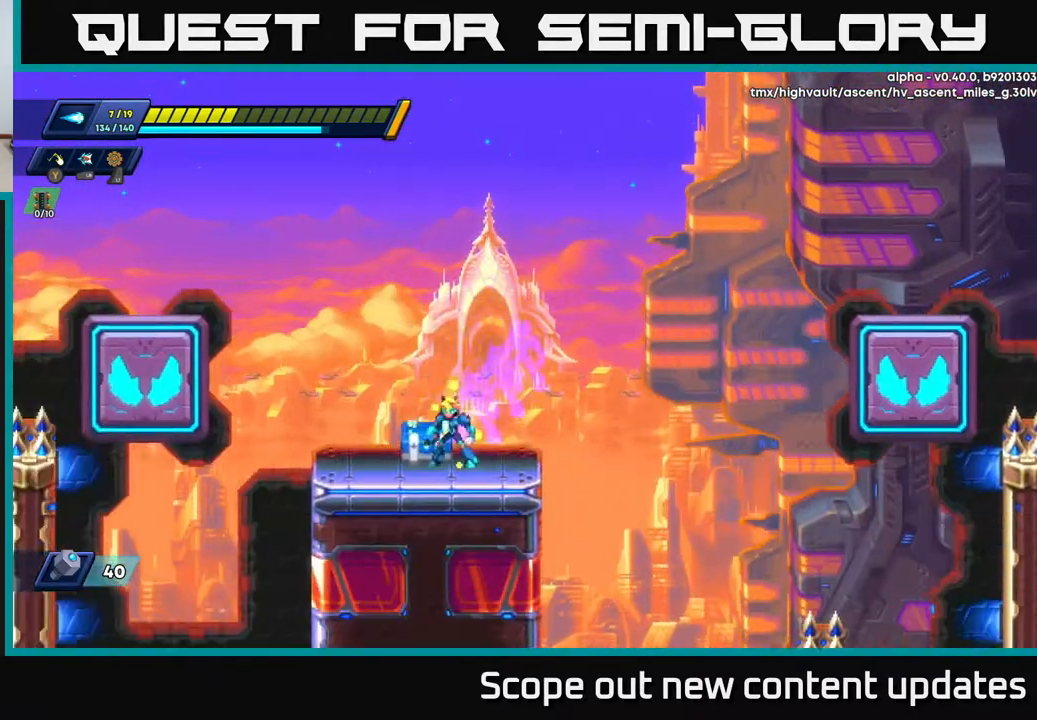
{"buttons": [], "left_stick": "center", "right_stick": "center", "events": [[83, "X", "down"], [133, "X", "up"], [167, "X", "down"], [217, "X", "up"], [283, "X", "down"], [333, "X", "up"], [383, "X", "down"], [467, "X", "up"]]}
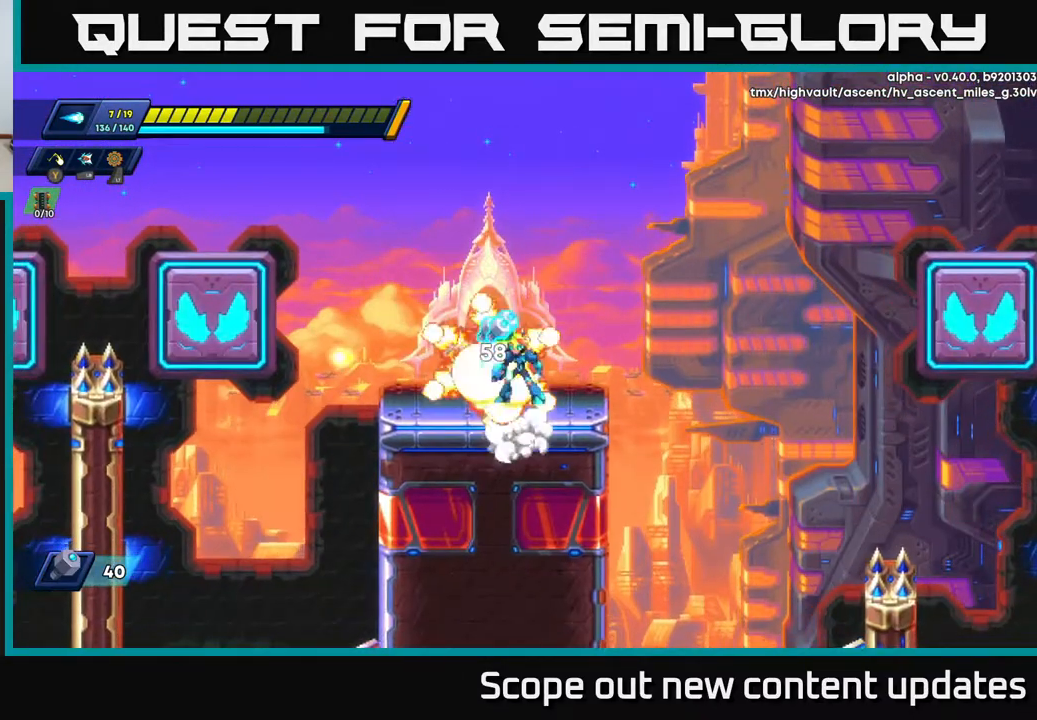
{"buttons": ["DPAD_LEFT"], "left_stick": "center", "right_stick": "center", "events": [[117, "X", "down"], [133, "X", "up"], [367, "DPAD_RIGHT", "down"], [417, "DPAD_RIGHT", "up"], [467, "DPAD_LEFT", "down"]]}
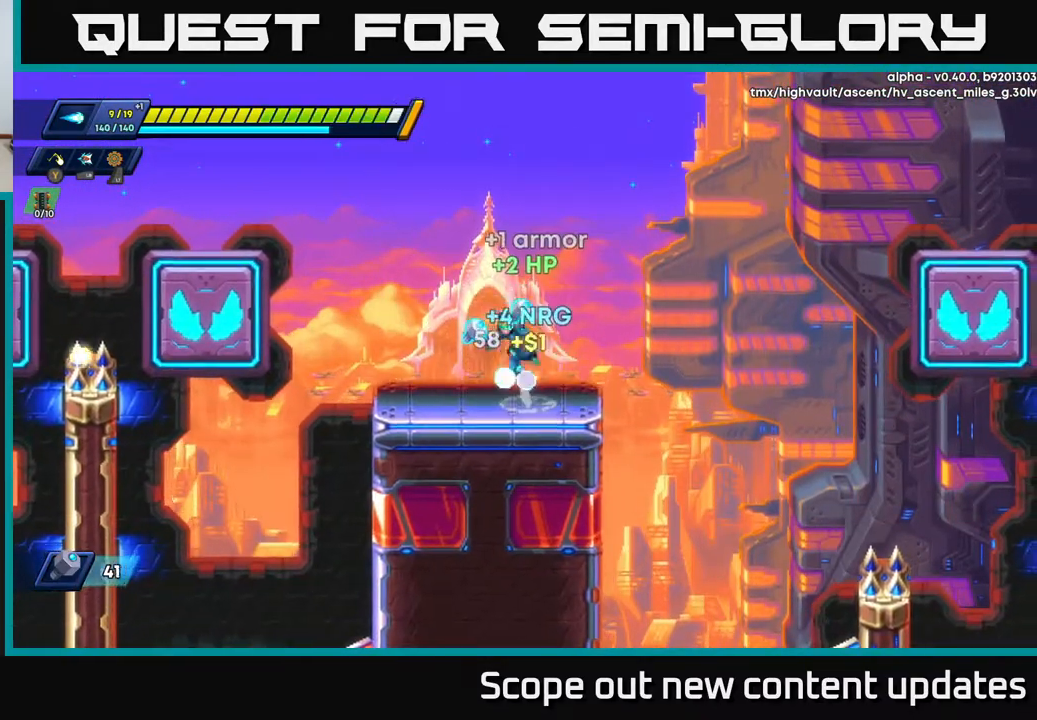
{"buttons": [], "left_stick": "center", "right_stick": "center", "events": [[17, "A", "down"], [33, "A", "up"], [233, "DPAD_LEFT", "up"]]}
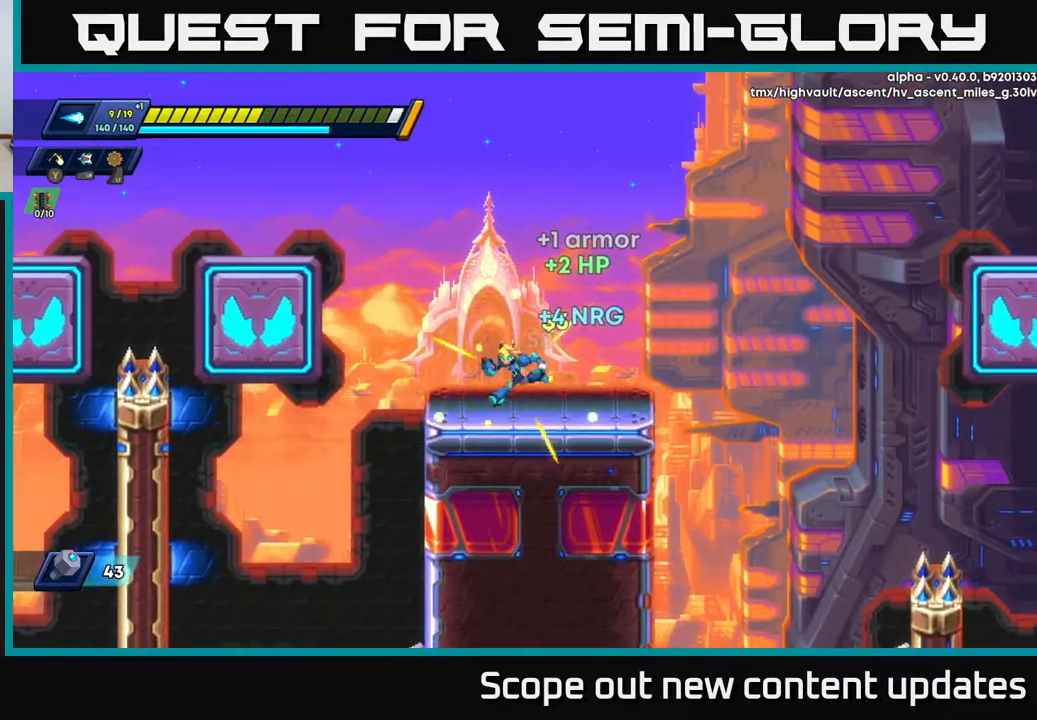
{"buttons": ["R2", "DPAD_LEFT"], "left_stick": "center", "right_stick": "center", "events": [[50, "DPAD_LEFT", "down"], [200, "R2", "down"], [283, "A", "down"], [417, "A", "up"]]}
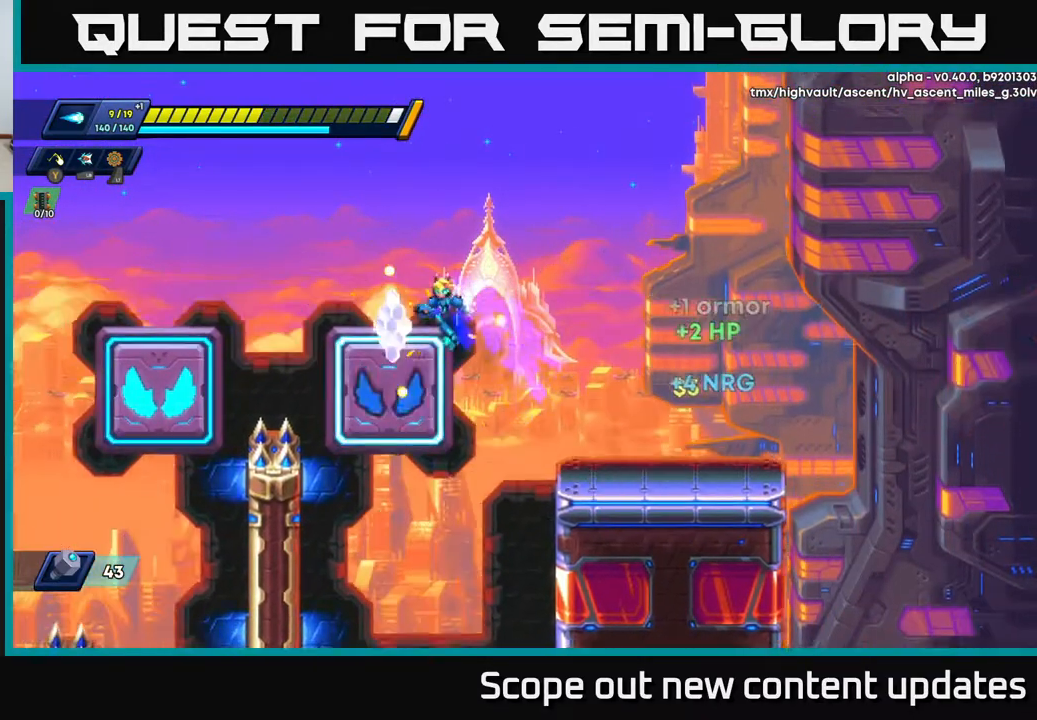
{"buttons": ["R2", "DPAD_LEFT"], "left_stick": "center", "right_stick": "down", "events": [[150, "A", "down"], [267, "A", "up"], [483, "right_stick", "down"]]}
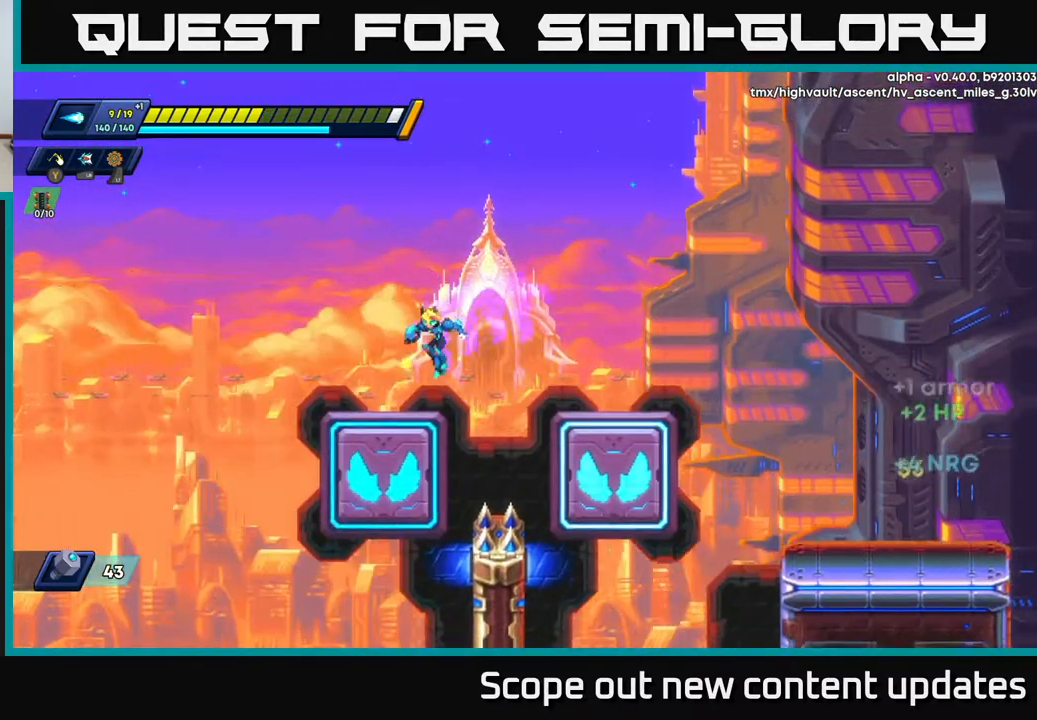
{"buttons": ["R2", "DPAD_RIGHT"], "left_stick": "center", "right_stick": "center", "events": [[167, "DPAD_LEFT", "up"], [200, "right_stick", "center"], [283, "DPAD_RIGHT", "down"], [317, "A", "down"], [450, "A", "up"]]}
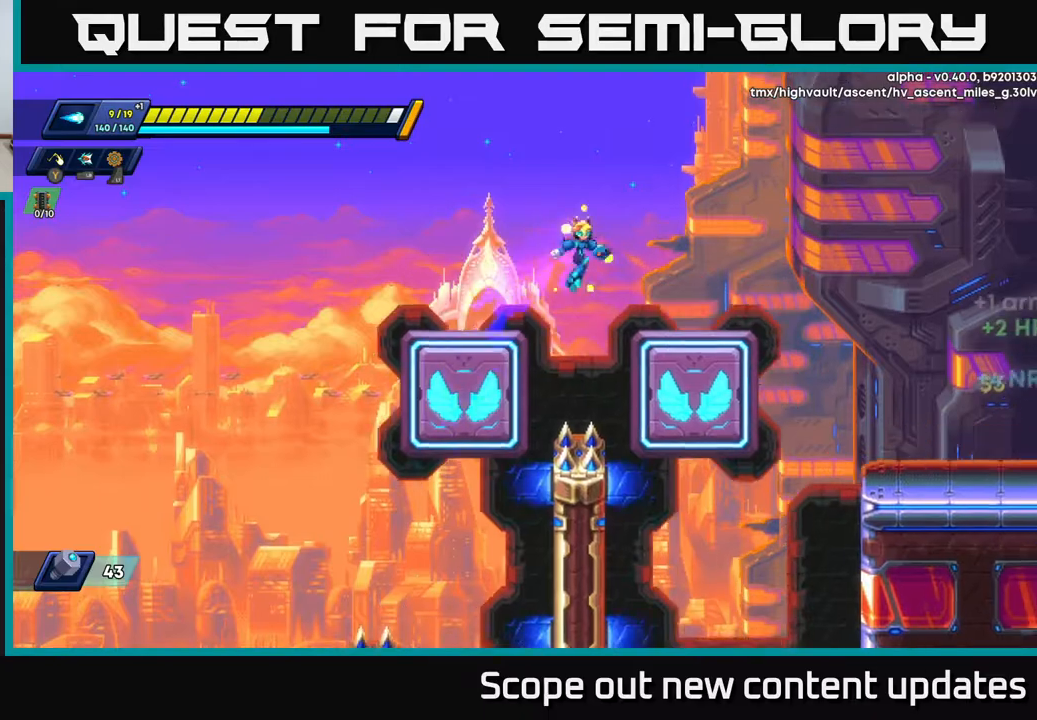
{"buttons": ["DPAD_RIGHT"], "left_stick": "center", "right_stick": "center", "events": [[400, "A", "down"], [483, "A", "up"], [483, "R2", "up"]]}
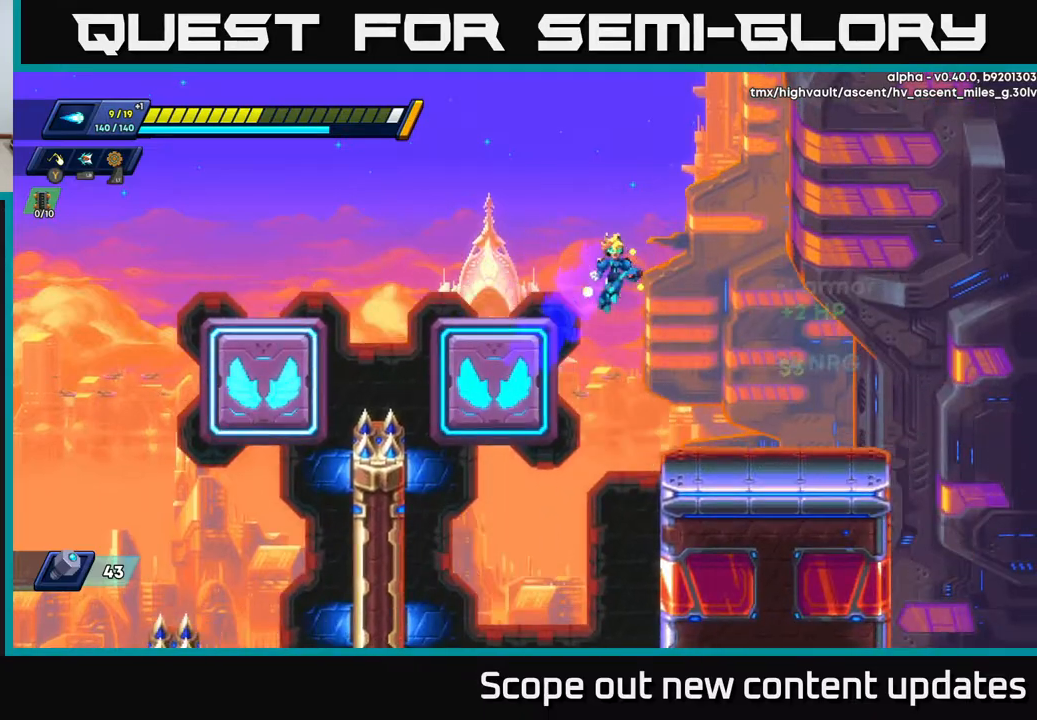
{"buttons": ["DPAD_RIGHT"], "left_stick": "center", "right_stick": "center", "events": []}
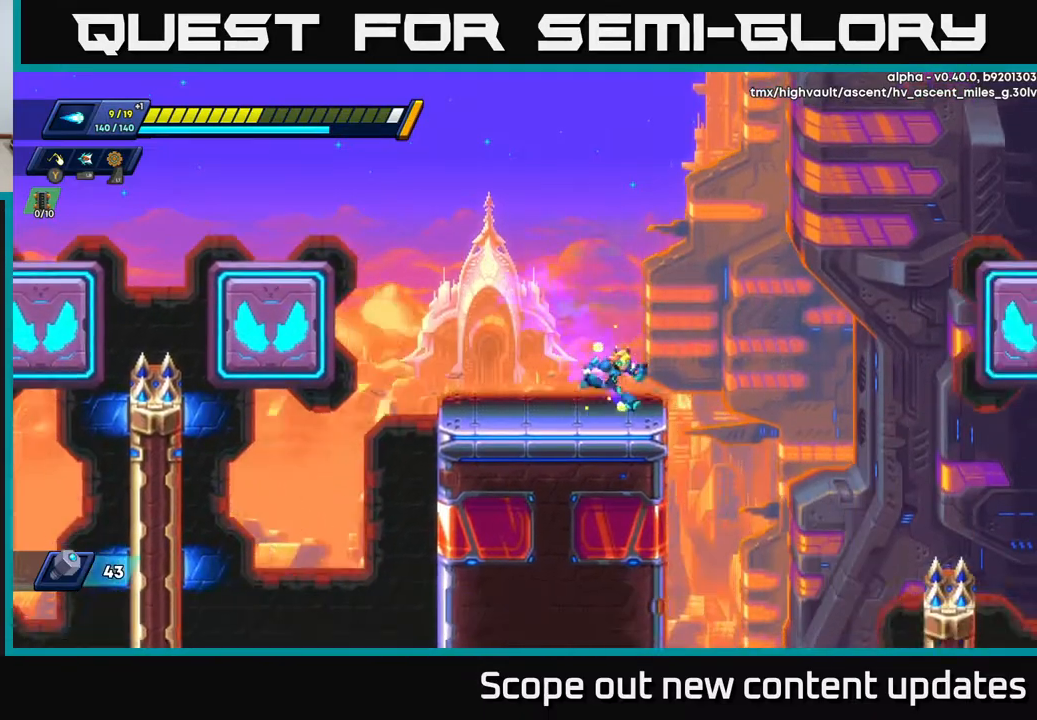
{"buttons": ["A", "R2", "DPAD_RIGHT"], "left_stick": "center", "right_stick": "center", "events": [[100, "R2", "down"], [150, "A", "down"]]}
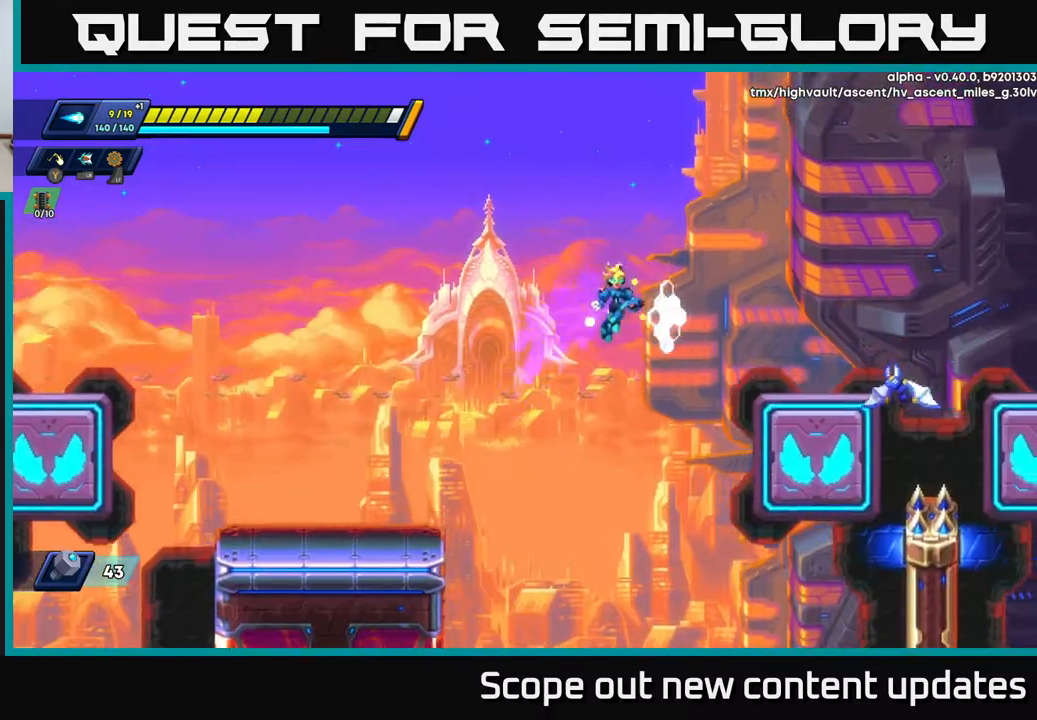
{"buttons": ["X", "R2"], "left_stick": "center", "right_stick": "center", "events": [[150, "A", "up"], [267, "X", "down"], [350, "X", "up"], [450, "DPAD_RIGHT", "up"], [450, "X", "down"]]}